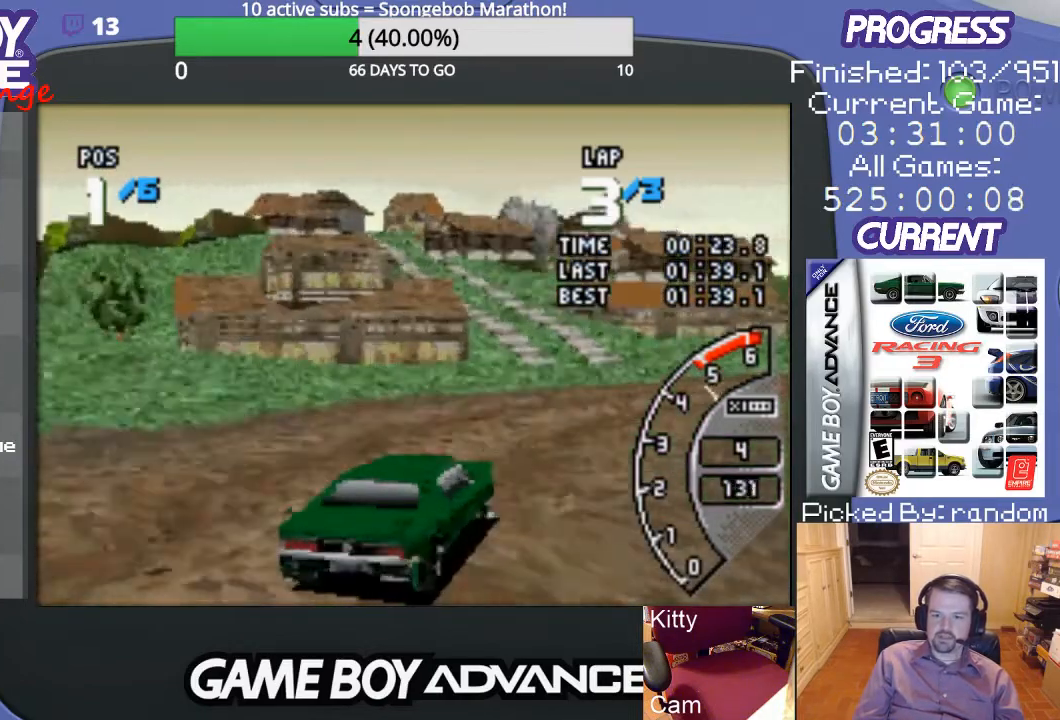
Gameplay with a controller (Nintendo layout); each line is a JSON object with the inputs held at the frame after it. "events" lists button and stick changes between this image and that frame as [ms after this image, input, new state], when the widget could be followed in between. Not read: L3 R3.
{"buttons": ["A", "DPAD_RIGHT"], "events": []}
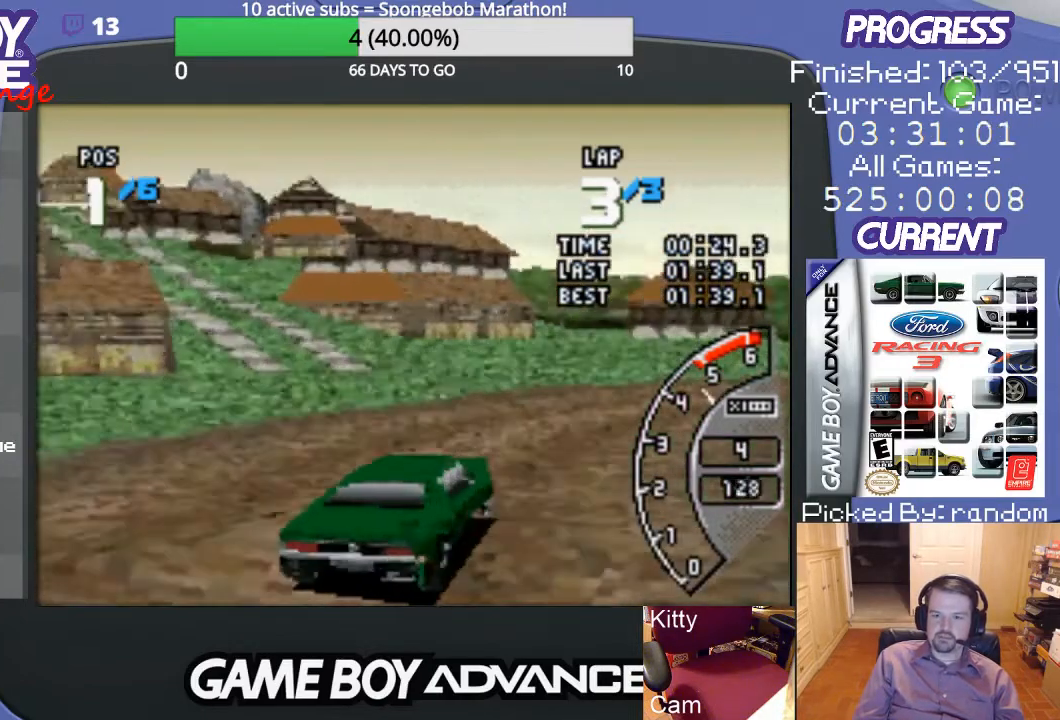
{"buttons": ["A", "DPAD_RIGHT"], "events": [[167, "DPAD_RIGHT", "up"], [267, "DPAD_RIGHT", "down"]]}
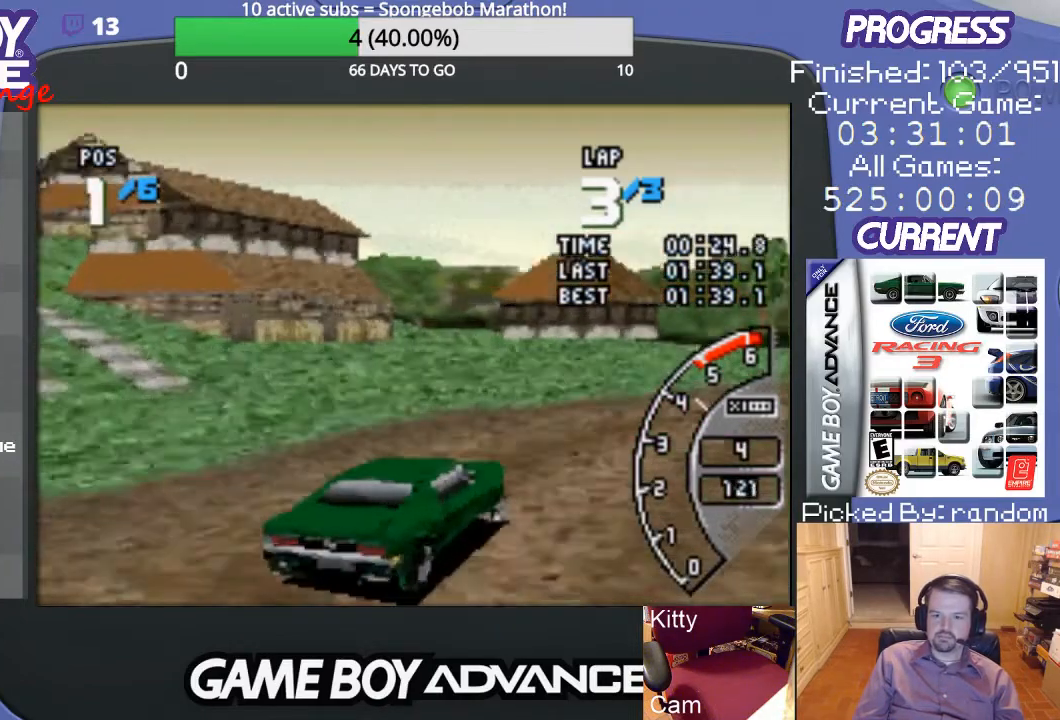
{"buttons": ["A", "DPAD_RIGHT"], "events": []}
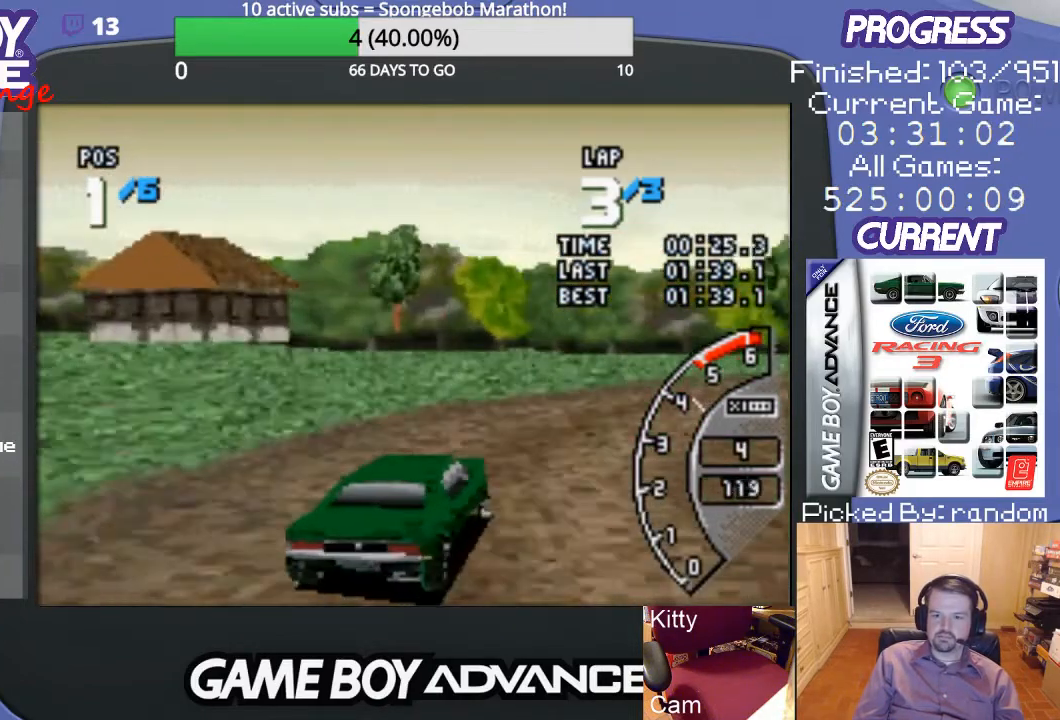
{"buttons": ["A", "DPAD_RIGHT"], "events": [[67, "DPAD_RIGHT", "up"], [200, "DPAD_RIGHT", "down"], [367, "DPAD_RIGHT", "up"], [433, "DPAD_RIGHT", "down"]]}
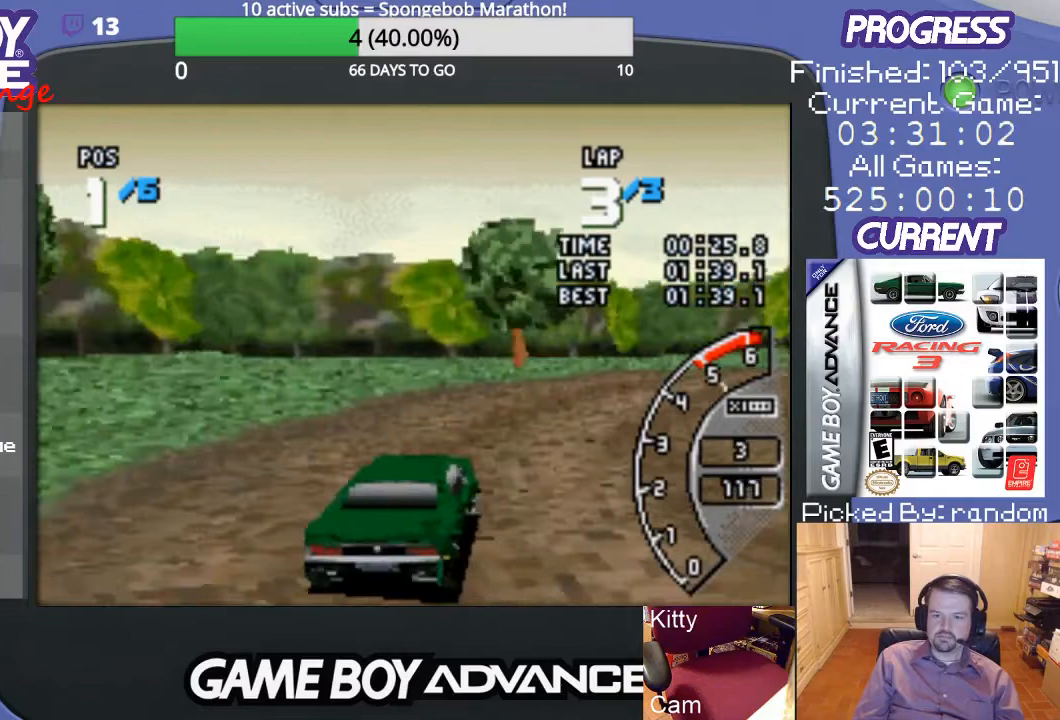
{"buttons": ["A", "DPAD_RIGHT"], "events": [[100, "DPAD_RIGHT", "up"], [200, "DPAD_RIGHT", "down"], [367, "DPAD_RIGHT", "up"], [467, "DPAD_RIGHT", "down"]]}
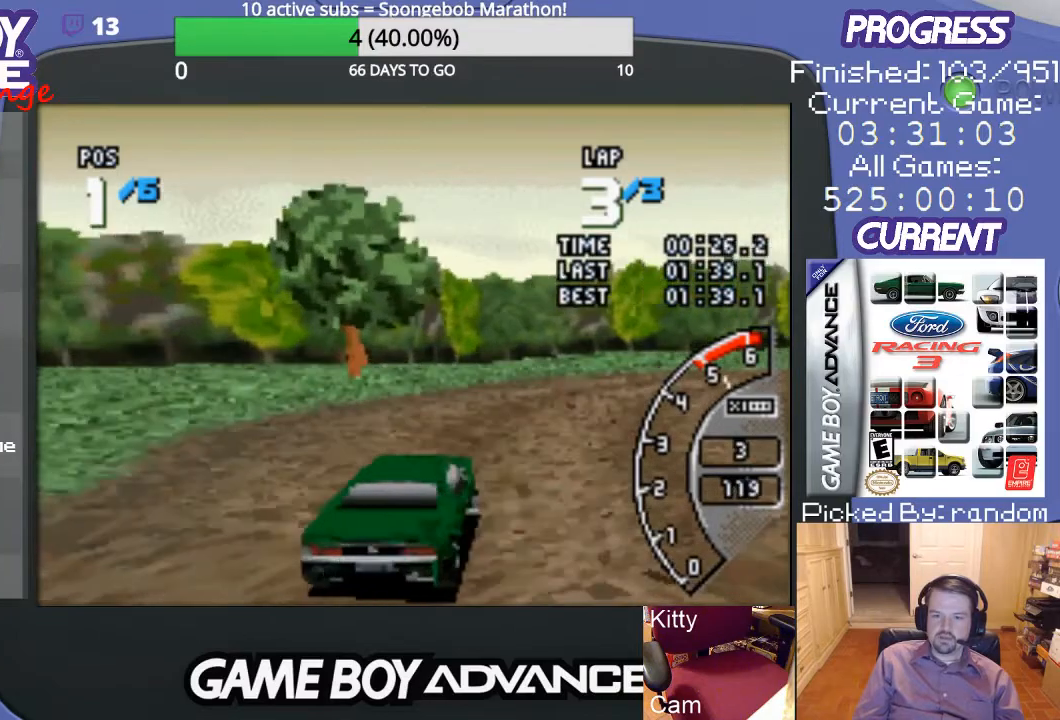
{"buttons": ["A"], "events": [[433, "DPAD_RIGHT", "up"]]}
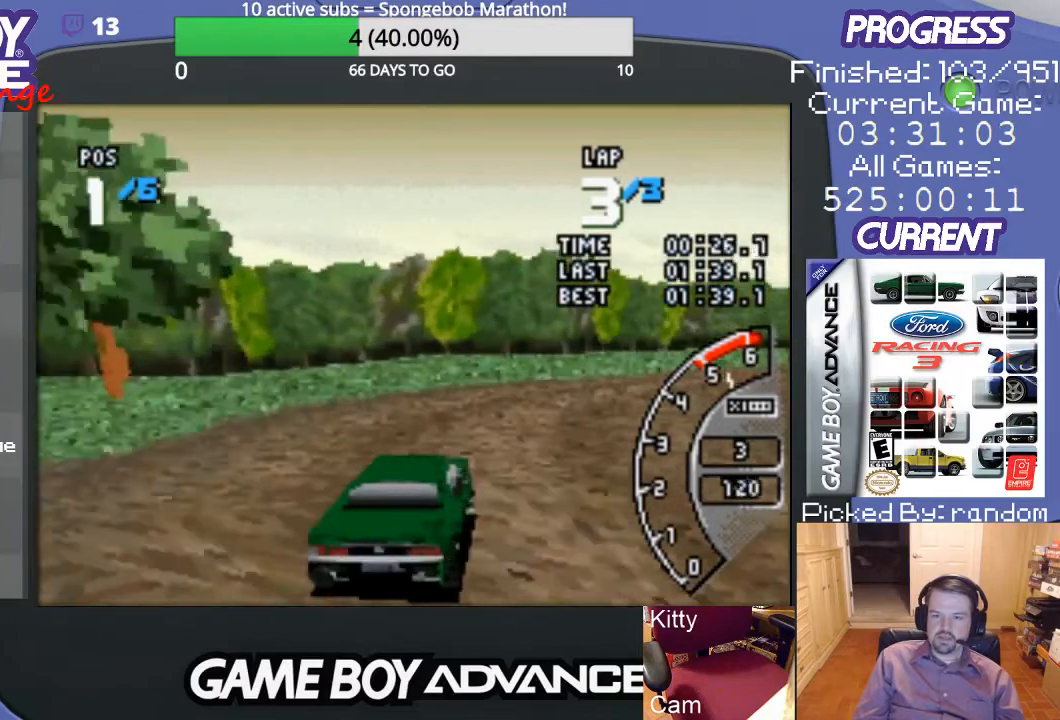
{"buttons": ["A"], "events": [[33, "DPAD_RIGHT", "down"], [133, "DPAD_RIGHT", "up"], [200, "DPAD_RIGHT", "down"], [467, "DPAD_RIGHT", "up"]]}
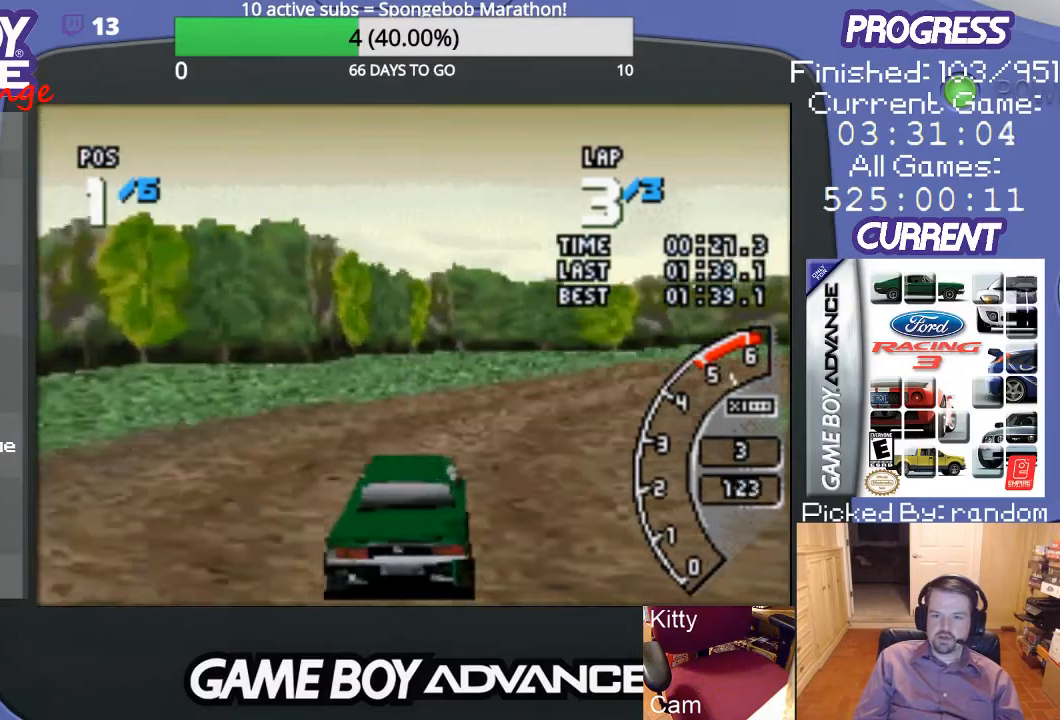
{"buttons": ["A", "DPAD_RIGHT"], "events": [[67, "DPAD_RIGHT", "down"]]}
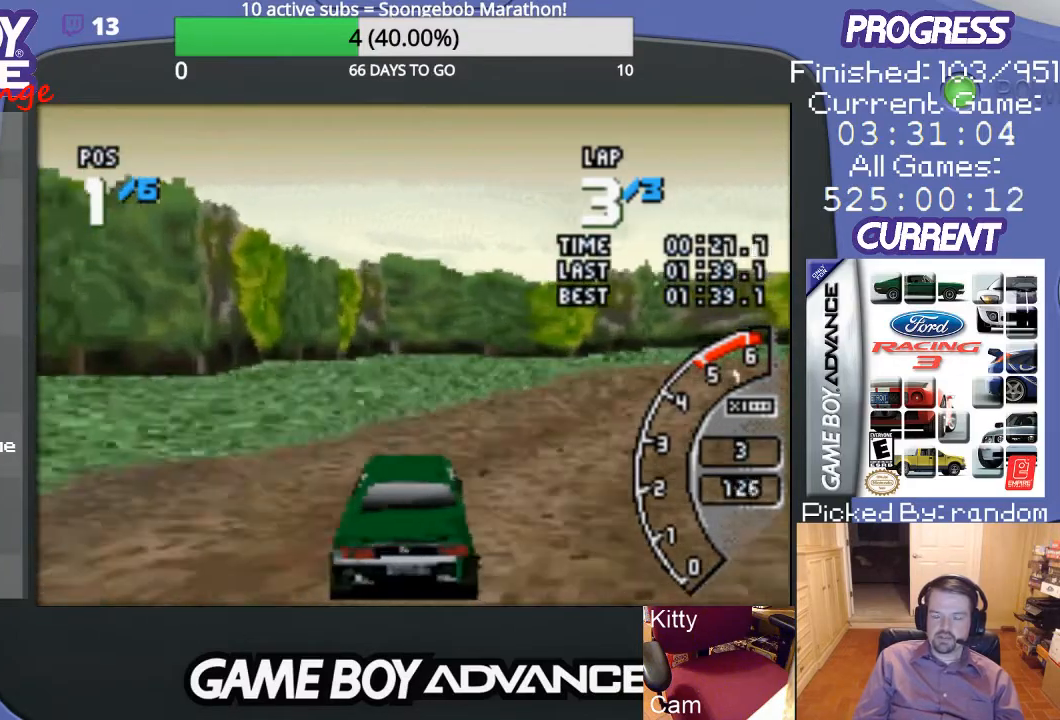
{"buttons": ["A", "DPAD_RIGHT"], "events": [[67, "DPAD_RIGHT", "up"], [100, "DPAD_RIGHT", "down"]]}
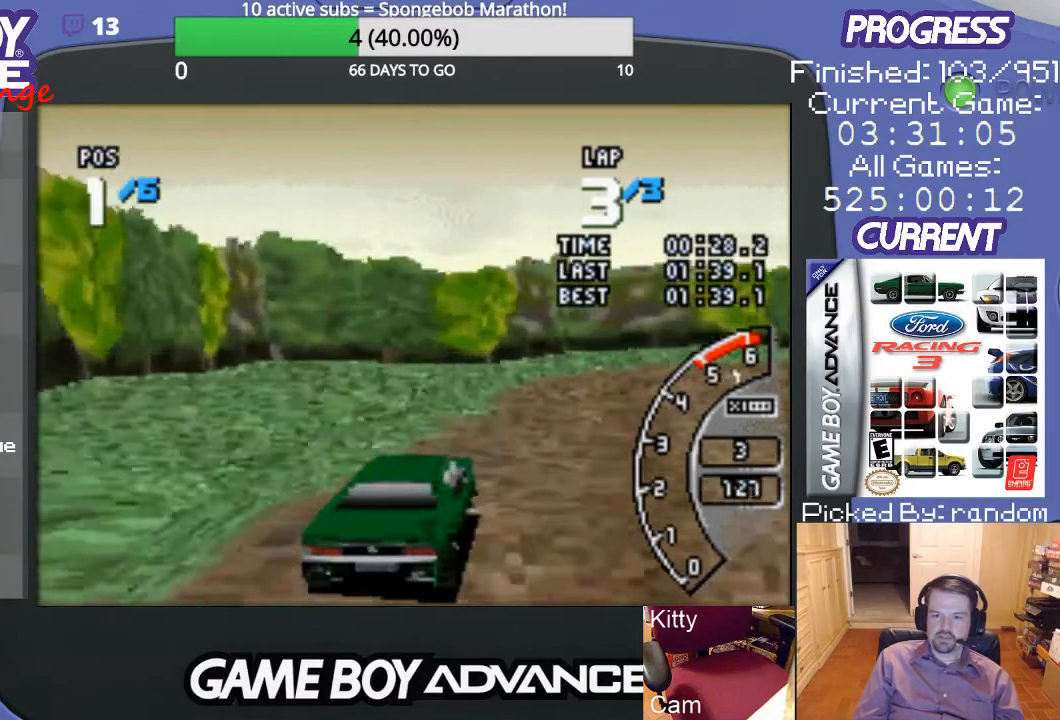
{"buttons": ["A"], "events": [[233, "DPAD_RIGHT", "up"]]}
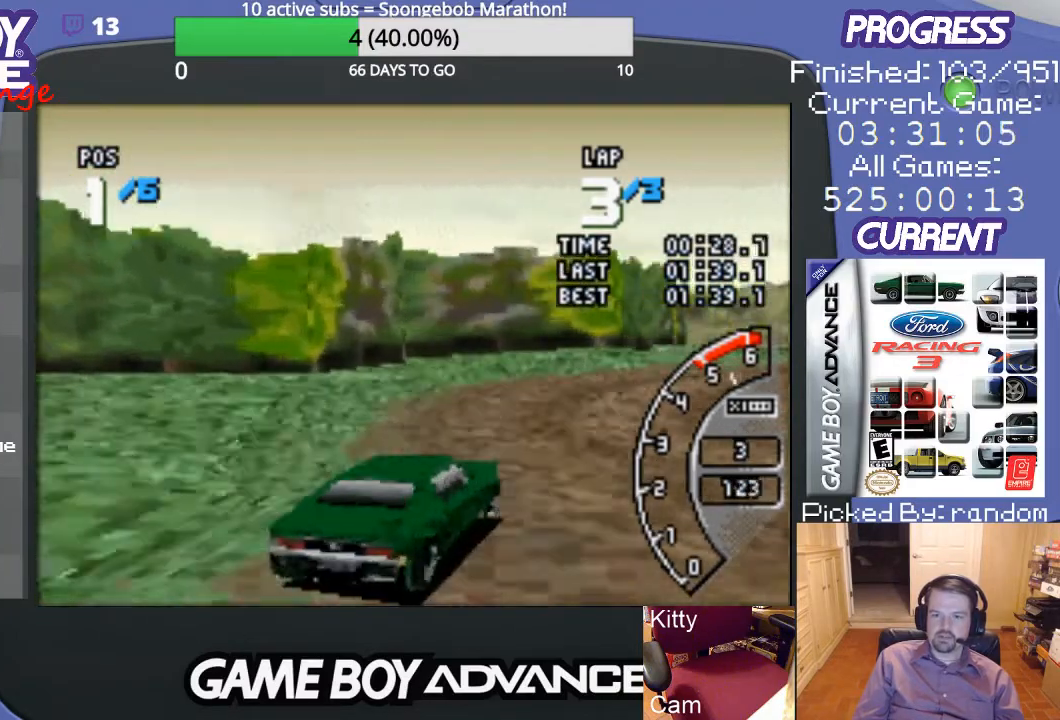
{"buttons": ["A"], "events": [[33, "DPAD_RIGHT", "down"], [467, "DPAD_RIGHT", "up"]]}
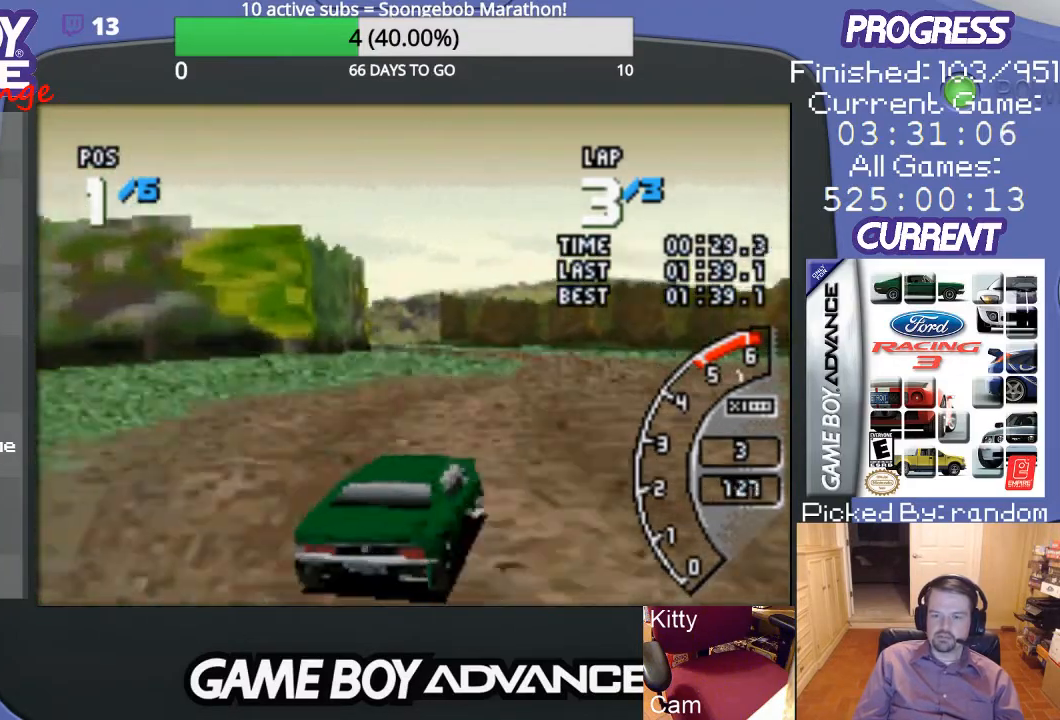
{"buttons": ["A"], "events": [[67, "DPAD_RIGHT", "down"], [133, "DPAD_RIGHT", "up"]]}
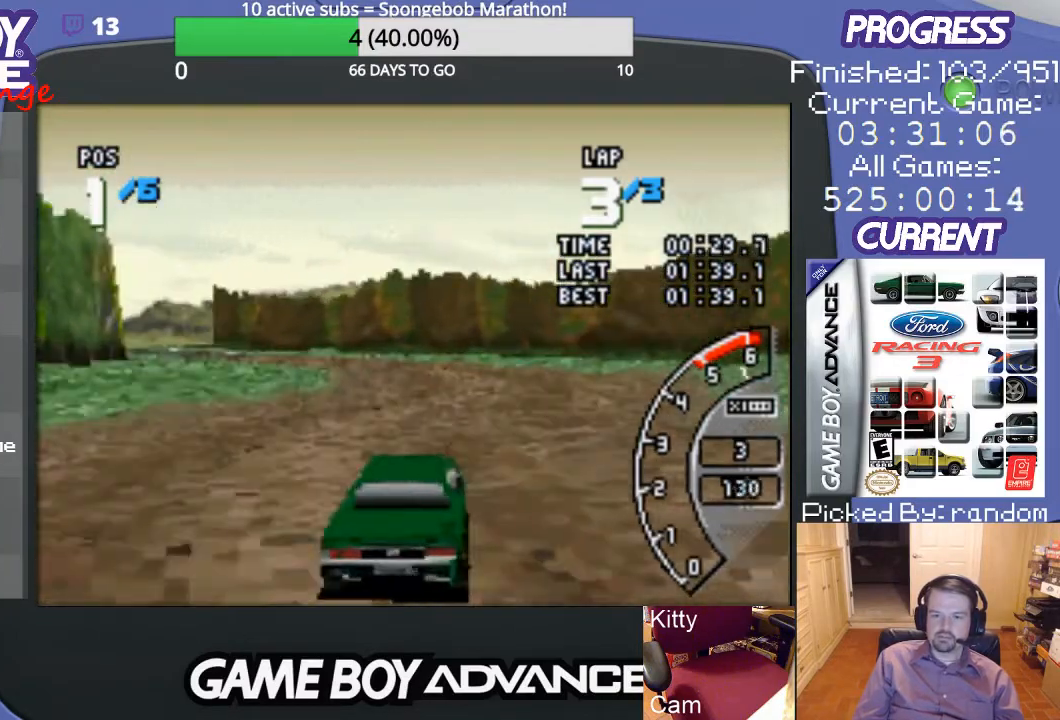
{"buttons": ["A", "DPAD_LEFT"], "events": [[67, "DPAD_LEFT", "down"], [333, "DPAD_LEFT", "up"], [400, "DPAD_LEFT", "down"]]}
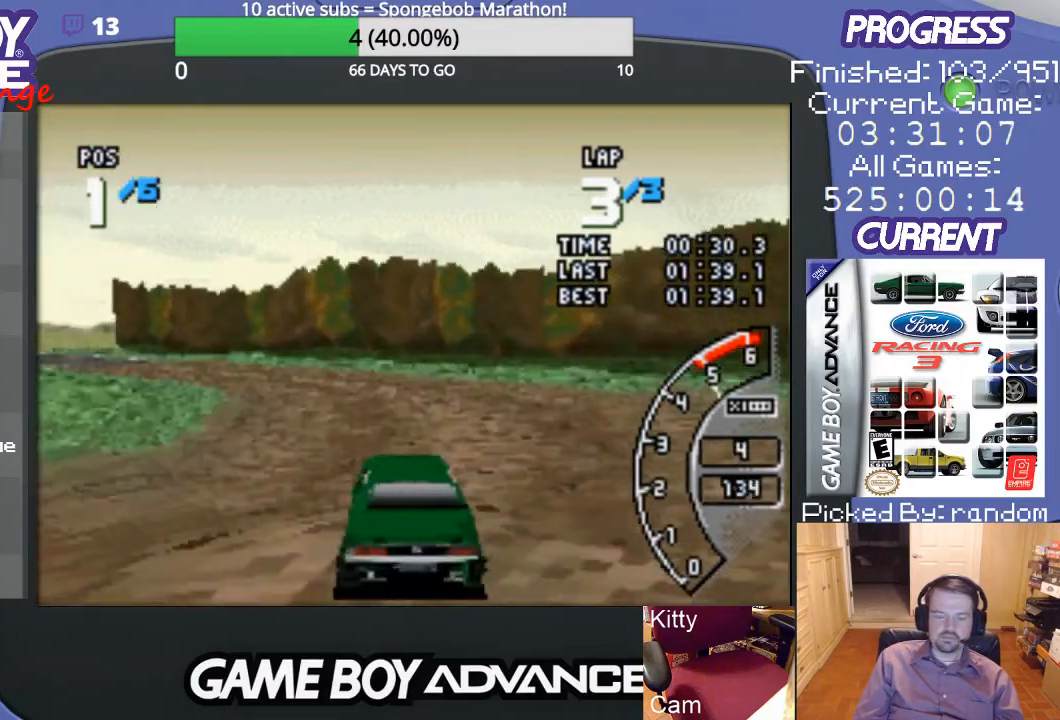
{"buttons": ["A"], "events": [[67, "DPAD_LEFT", "up"], [100, "DPAD_LEFT", "down"], [267, "DPAD_LEFT", "up"], [333, "DPAD_LEFT", "down"], [467, "DPAD_LEFT", "up"]]}
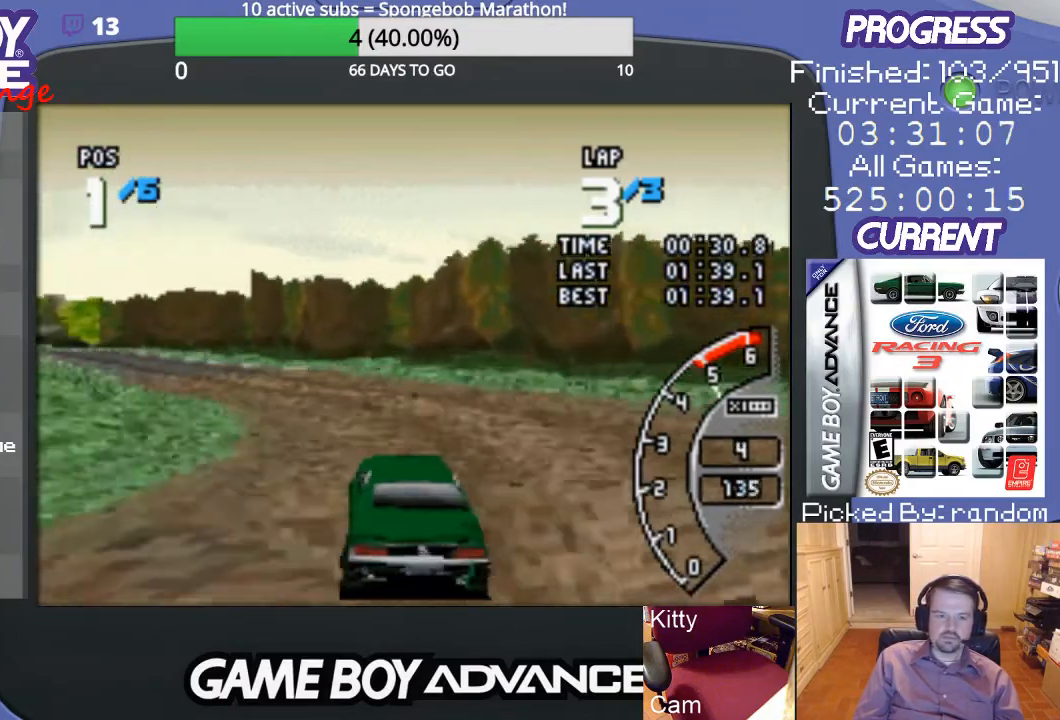
{"buttons": ["A", "DPAD_LEFT"], "events": [[67, "DPAD_LEFT", "down"], [167, "DPAD_LEFT", "up"], [233, "DPAD_LEFT", "down"]]}
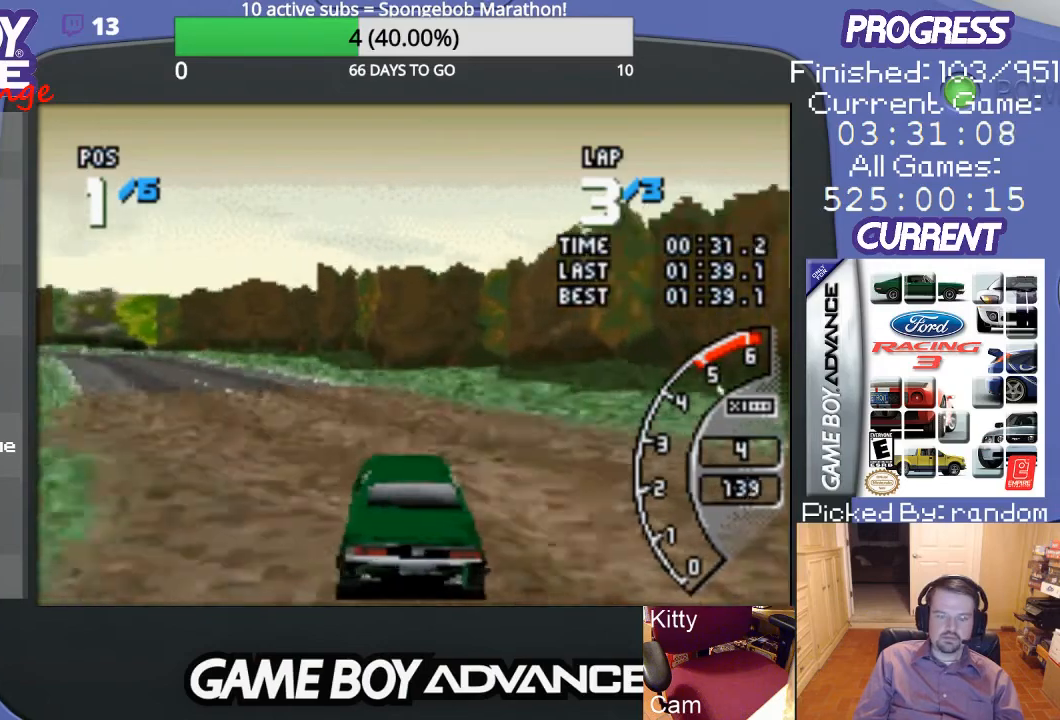
{"buttons": ["A", "DPAD_LEFT"], "events": [[233, "DPAD_LEFT", "up"], [367, "DPAD_LEFT", "down"]]}
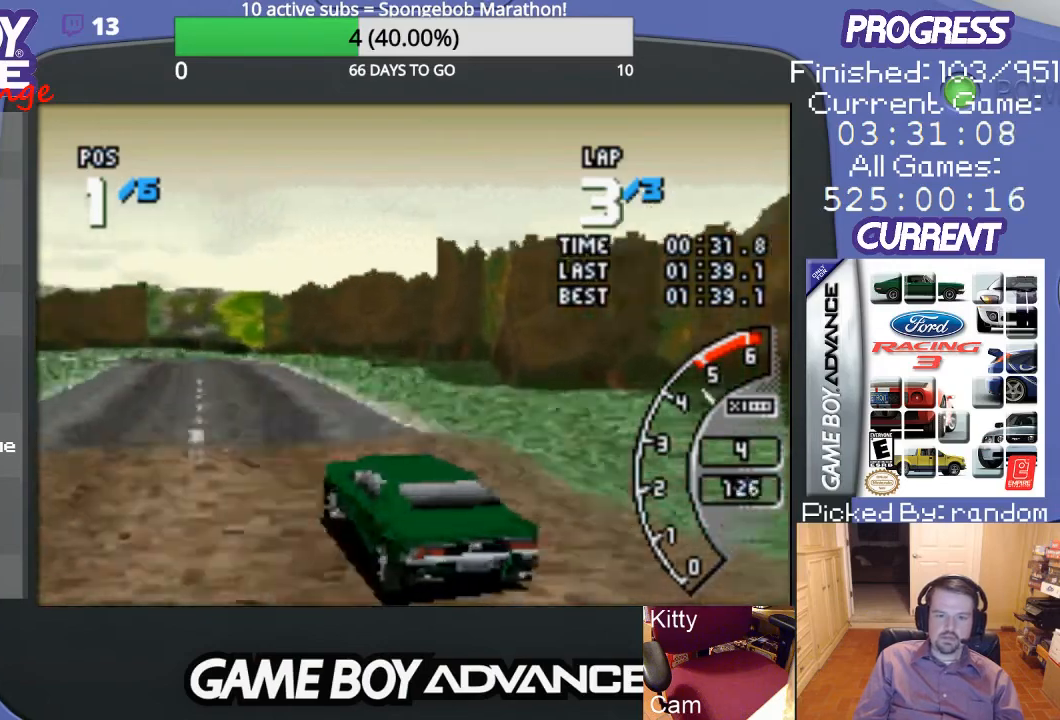
{"buttons": ["A", "DPAD_RIGHT"], "events": [[33, "DPAD_LEFT", "up"], [467, "DPAD_RIGHT", "down"]]}
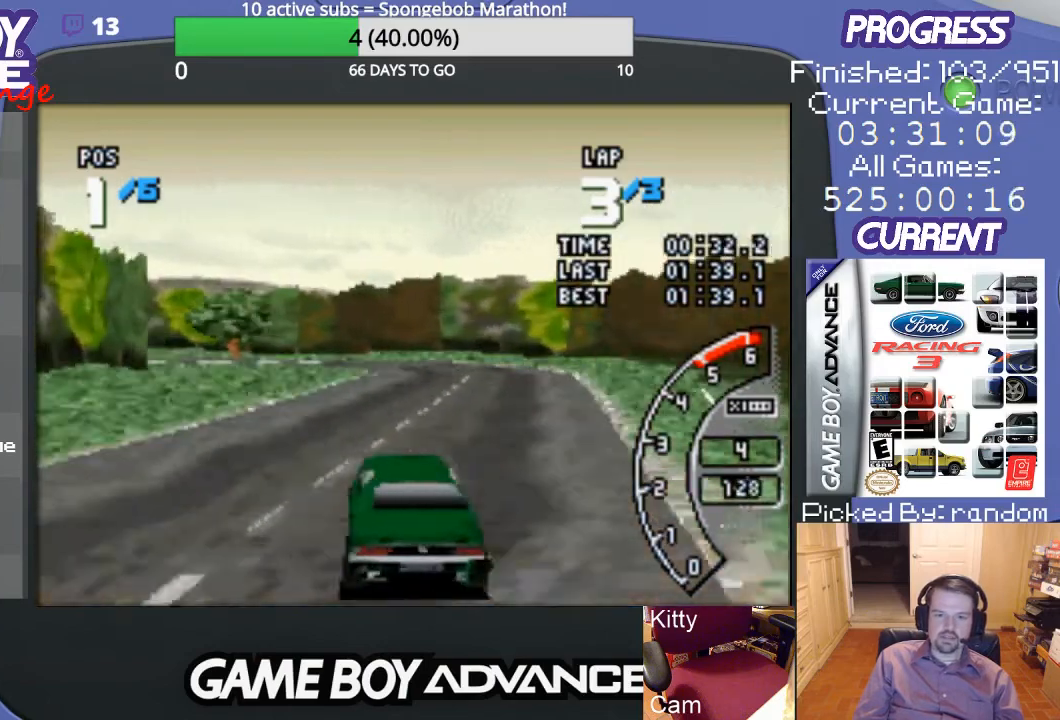
{"buttons": ["A"], "events": [[233, "DPAD_RIGHT", "up"]]}
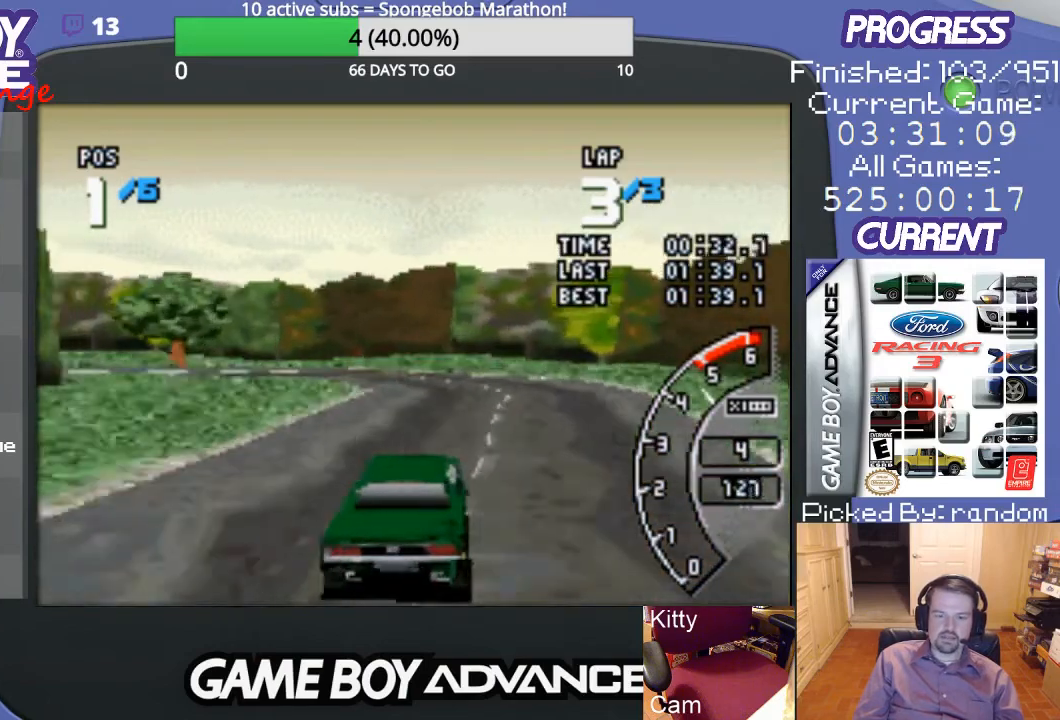
{"buttons": ["B", "DPAD_LEFT"], "events": [[67, "DPAD_LEFT", "down"], [333, "A", "up"], [400, "B", "down"]]}
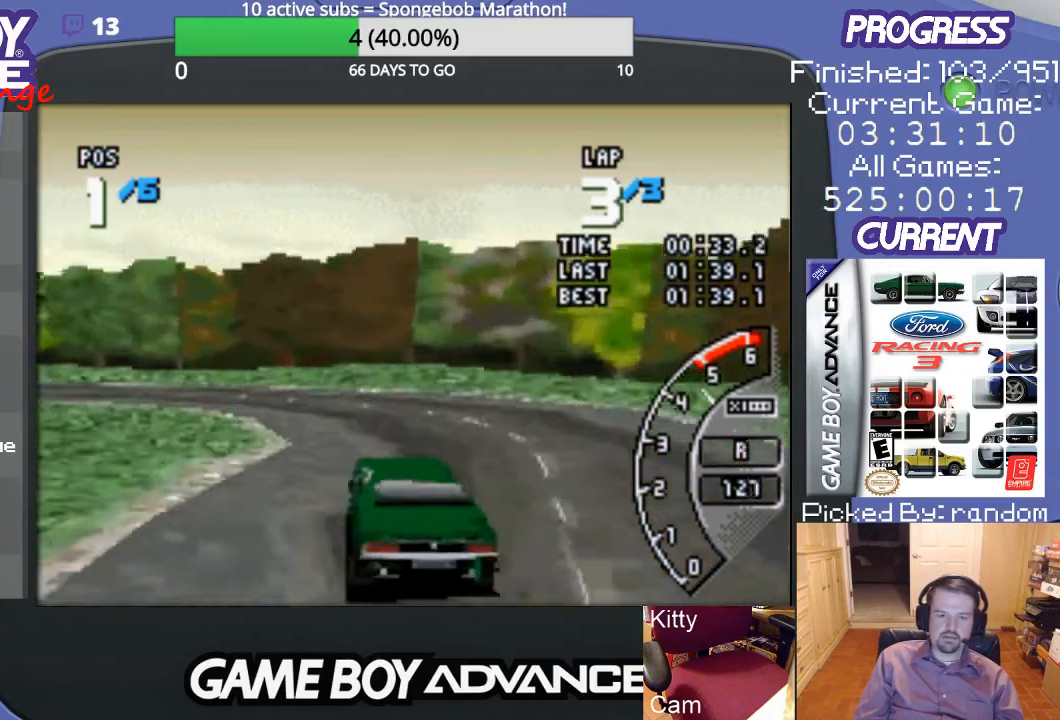
{"buttons": ["A", "DPAD_LEFT"], "events": [[100, "B", "up"], [233, "A", "down"], [433, "A", "up"], [467, "A", "down"]]}
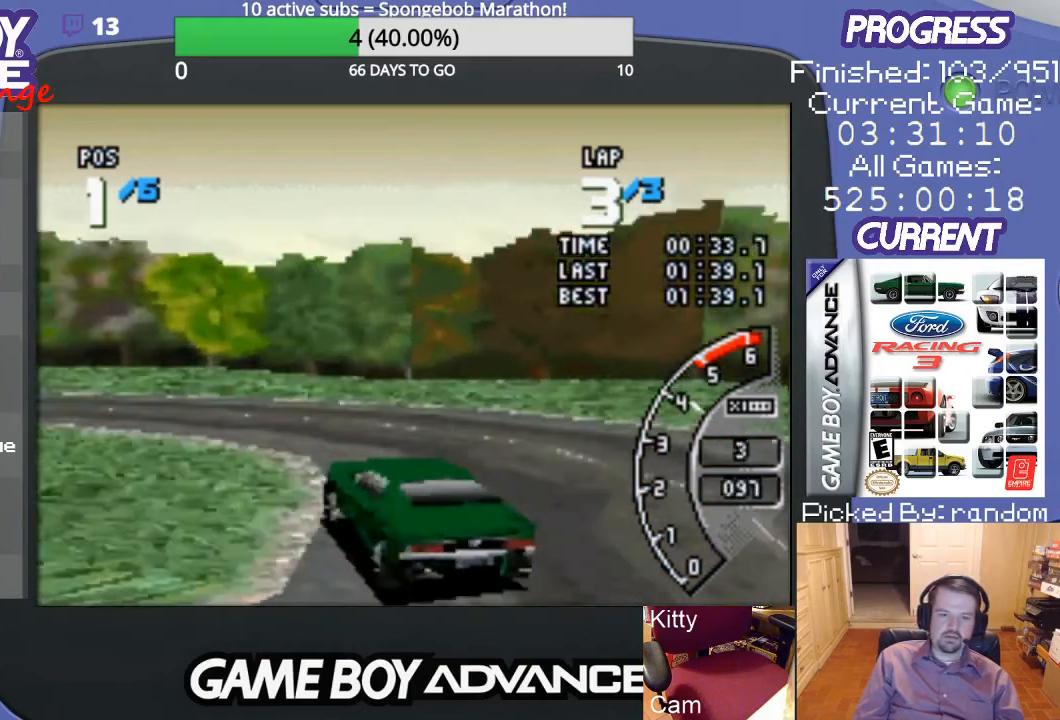
{"buttons": ["A", "DPAD_LEFT"], "events": []}
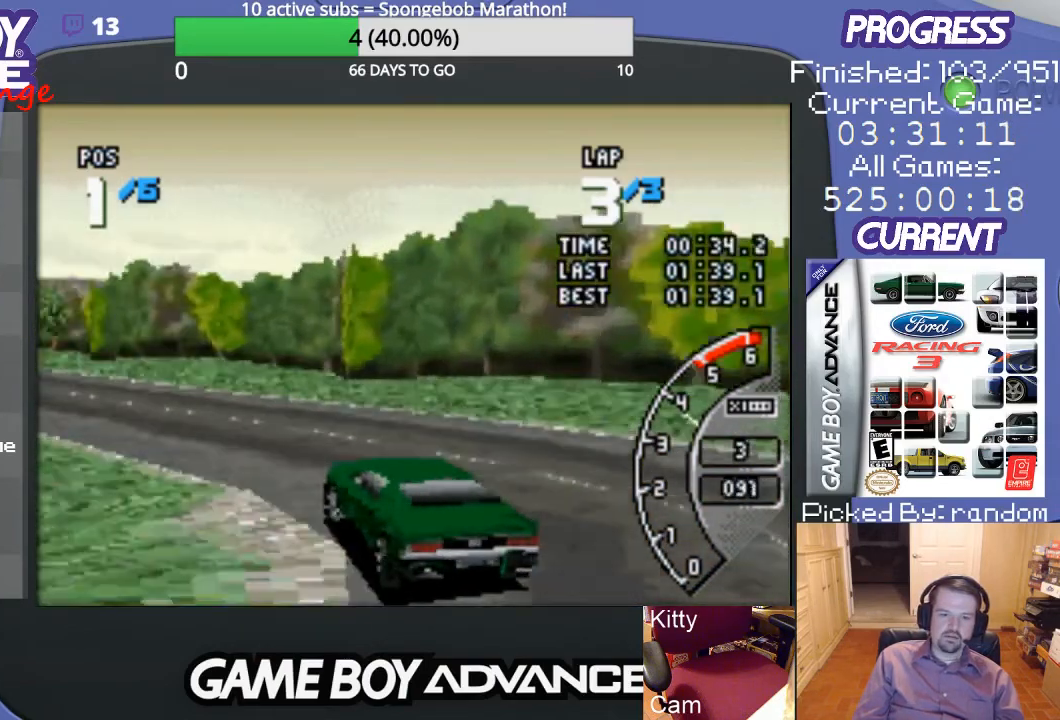
{"buttons": ["A", "DPAD_LEFT"], "events": [[133, "DPAD_LEFT", "up"], [367, "DPAD_LEFT", "down"]]}
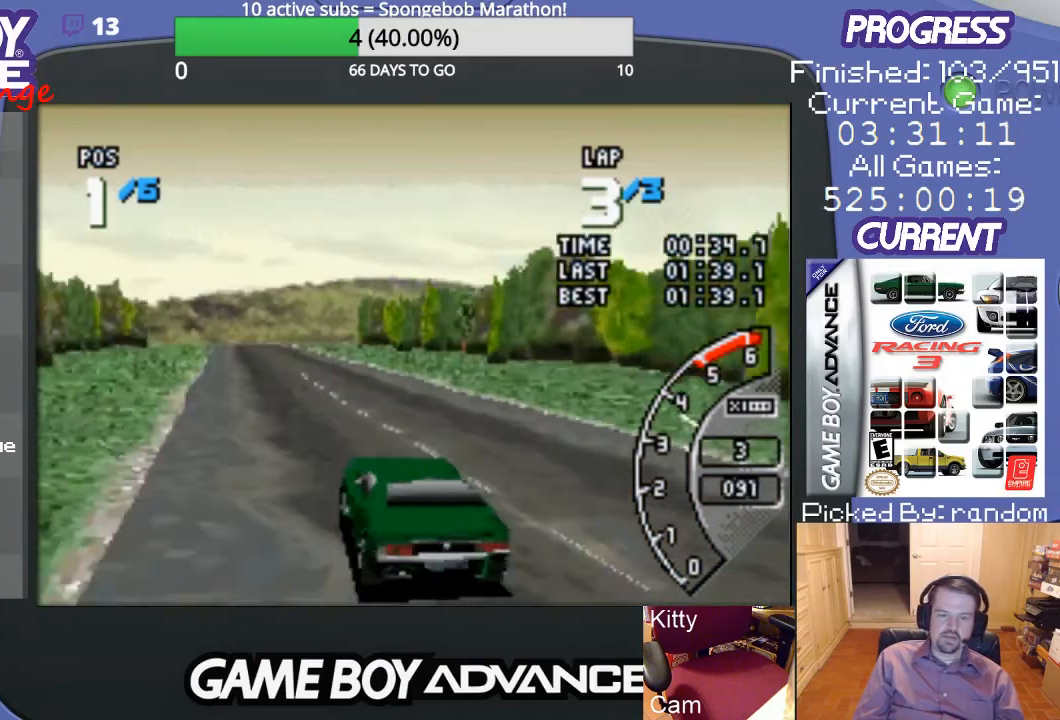
{"buttons": ["A"], "events": [[33, "DPAD_LEFT", "up"], [200, "DPAD_RIGHT", "down"], [367, "DPAD_RIGHT", "up"]]}
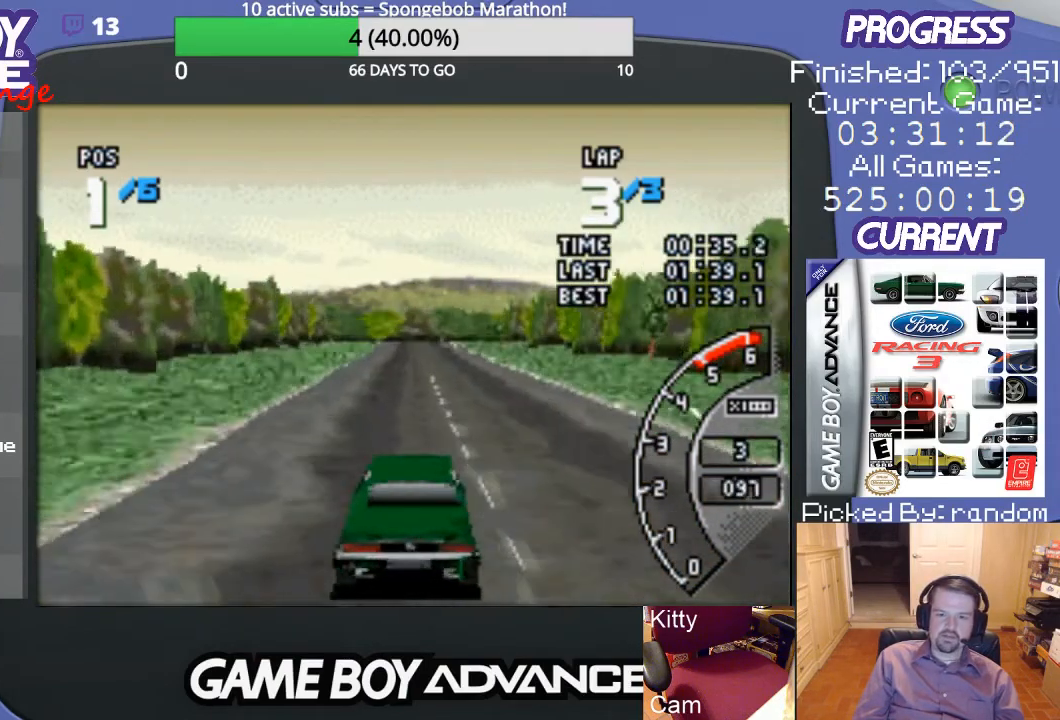
{"buttons": ["A", "DPAD_LEFT"], "events": [[500, "DPAD_LEFT", "down"]]}
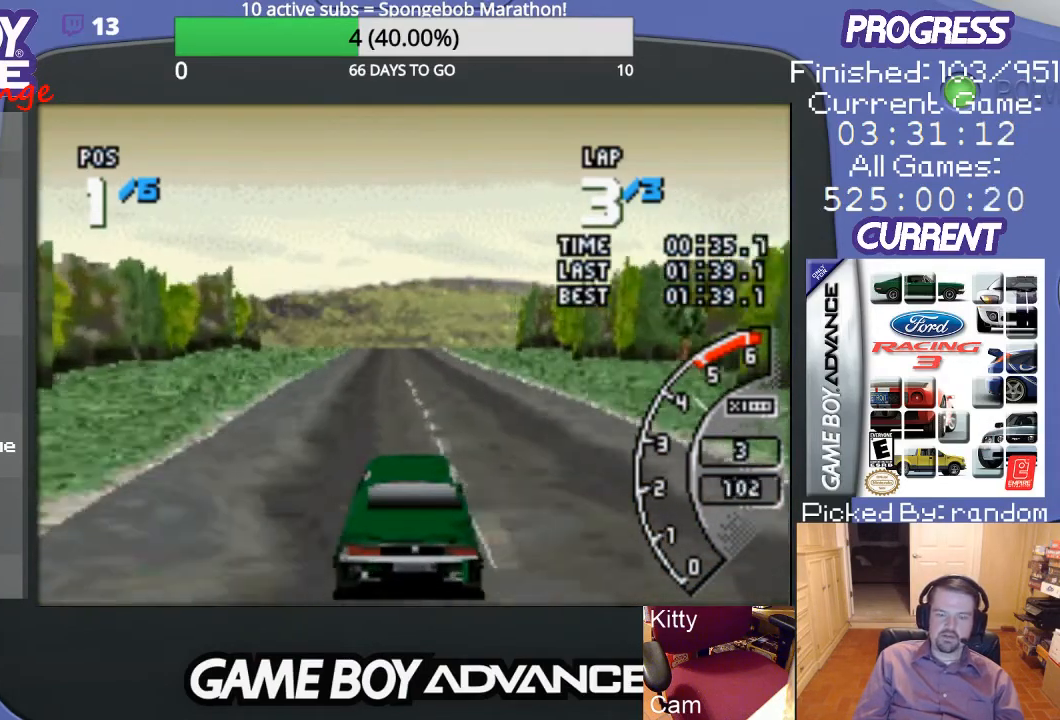
{"buttons": ["A"], "events": [[100, "DPAD_LEFT", "up"]]}
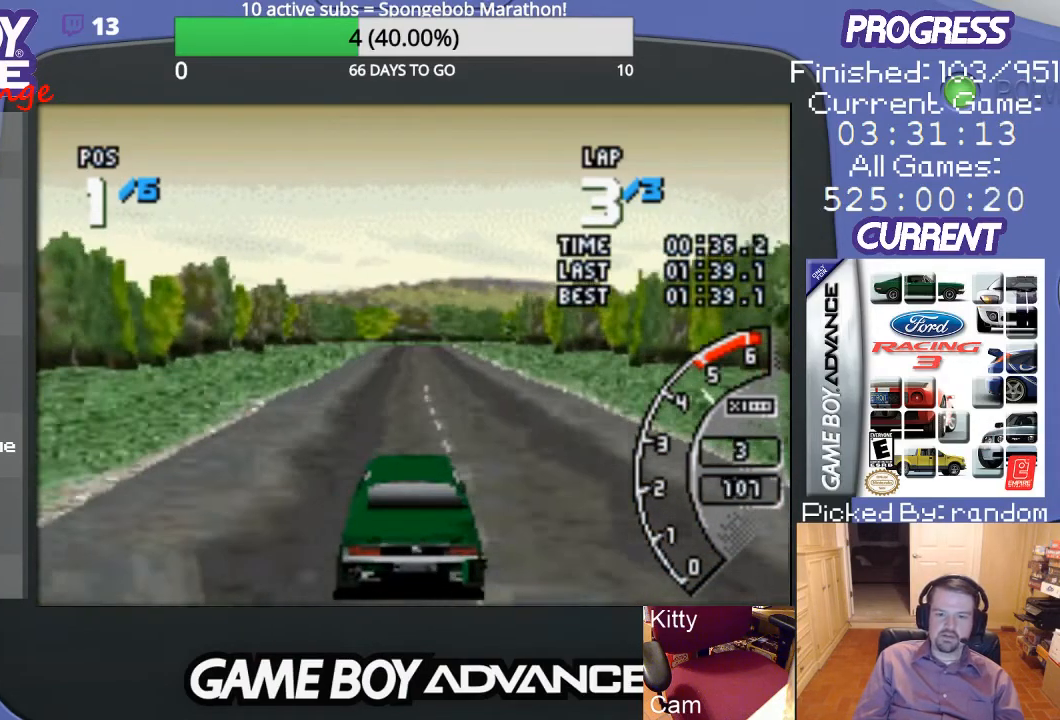
{"buttons": ["A"], "events": []}
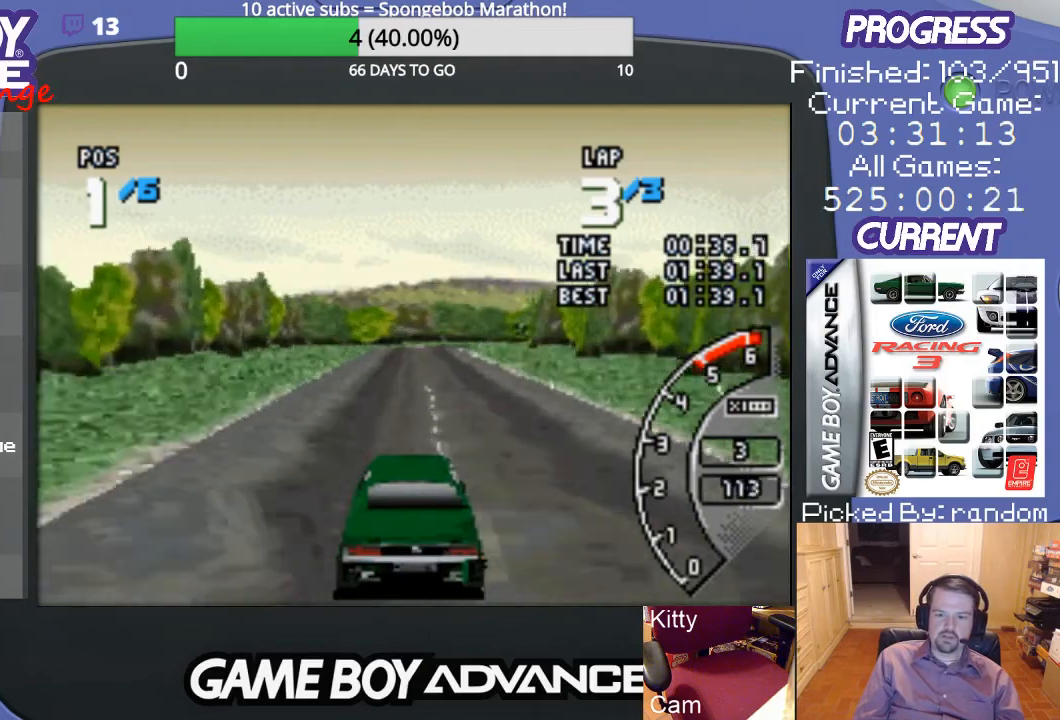
{"buttons": ["A"], "events": []}
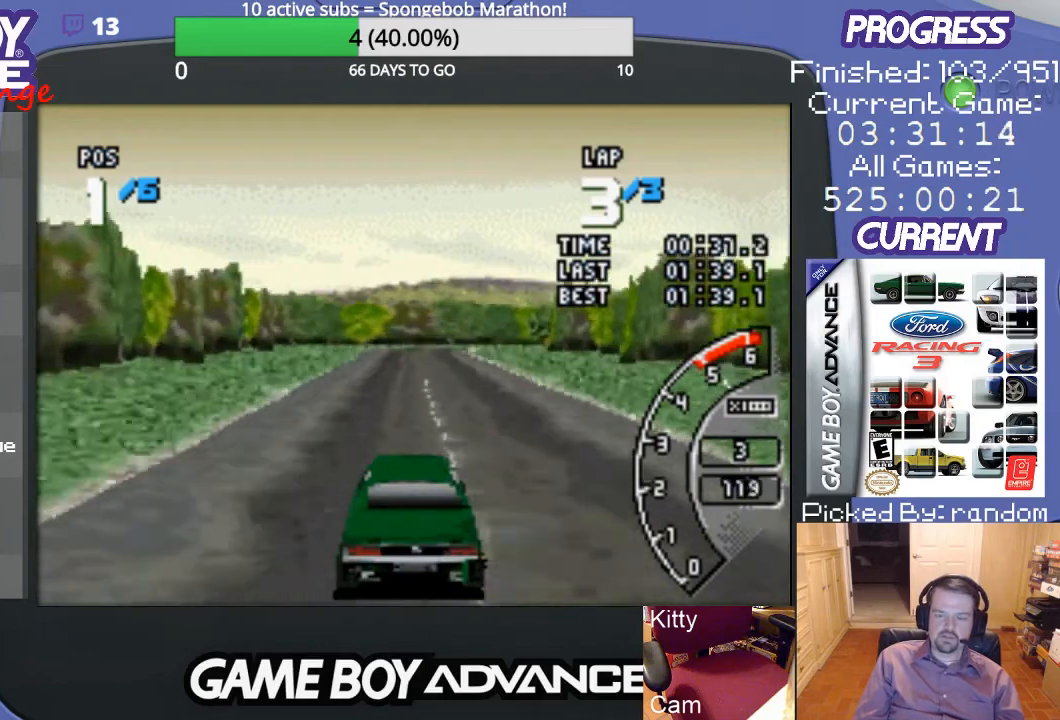
{"buttons": ["A"], "events": []}
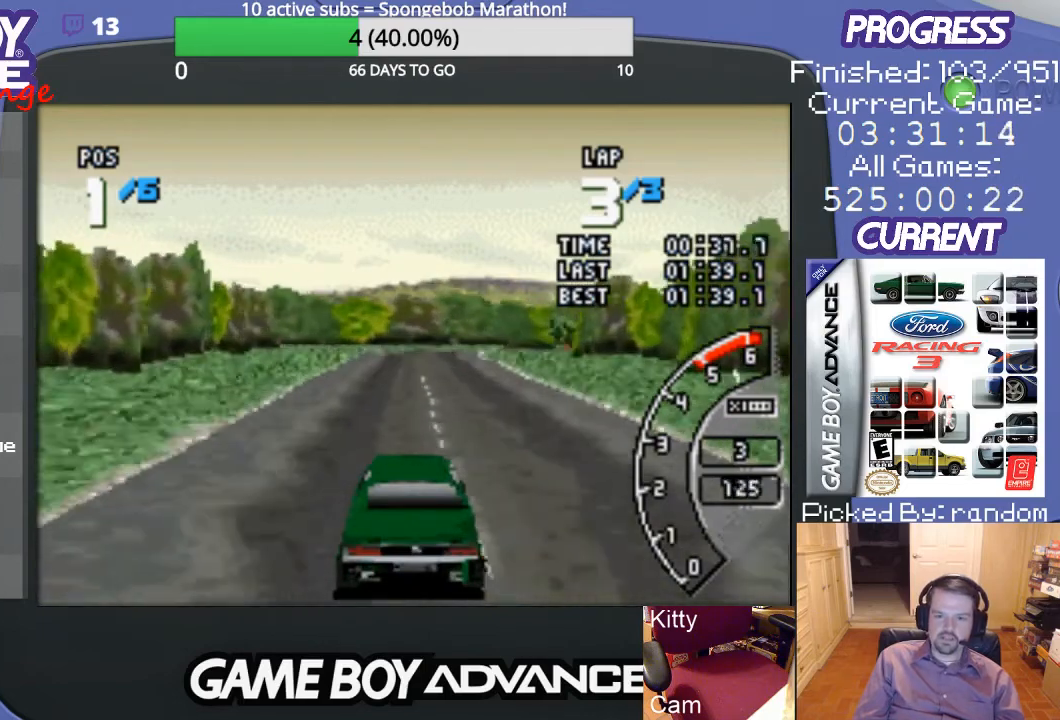
{"buttons": ["A"], "events": []}
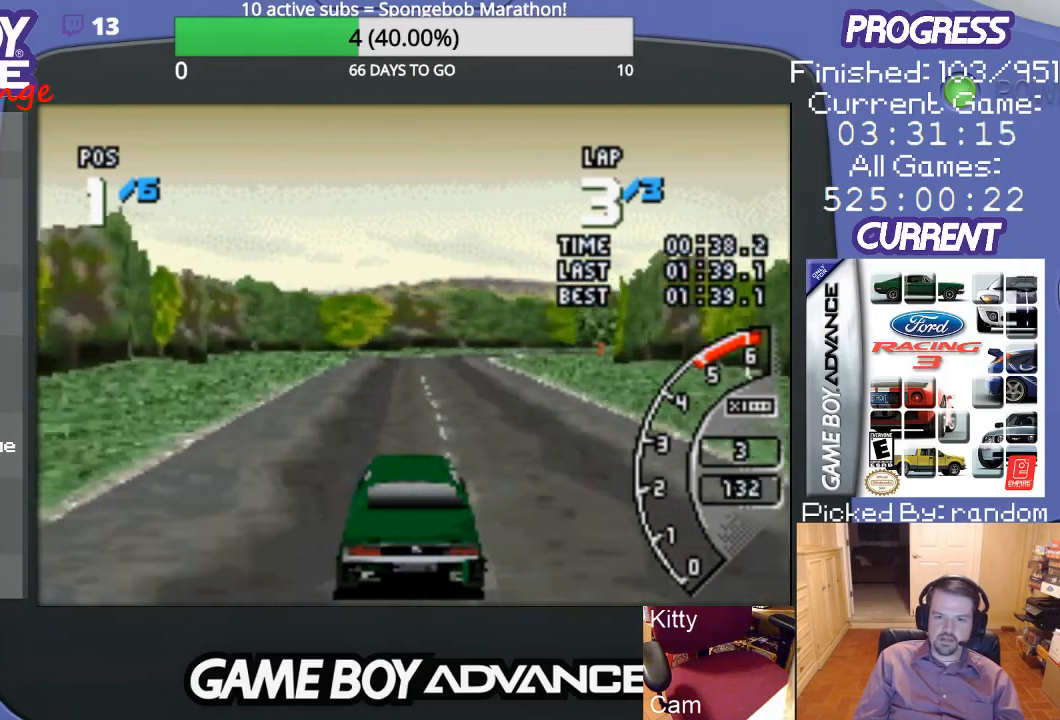
{"buttons": ["A"], "events": []}